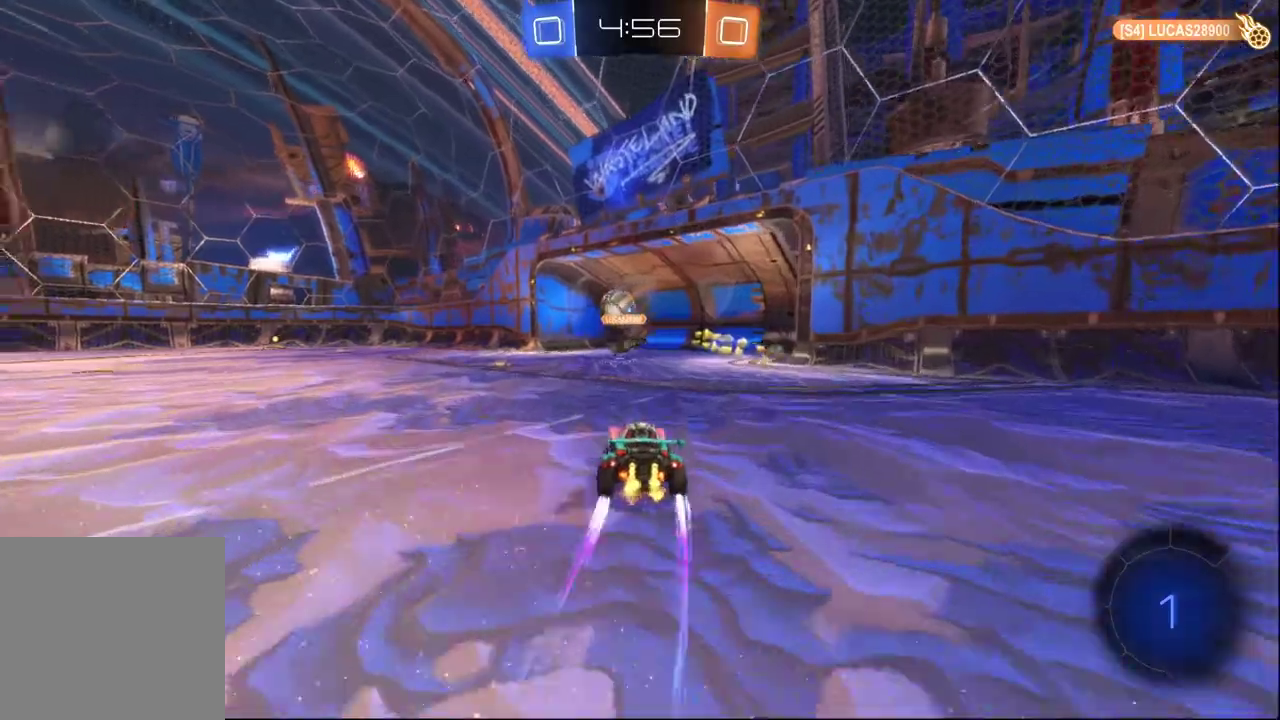
Gameplay with a controller (Xbox layout); each line is a JSON object with the inputs held at the frame after it. "events" lists button and stick changes between this image and that frame as [ms after this image, input, new state], when the widget could be followed in between.
{"buttons": [], "left_stick": "center", "right_stick": "center", "events": [[267, "R2", "up"]]}
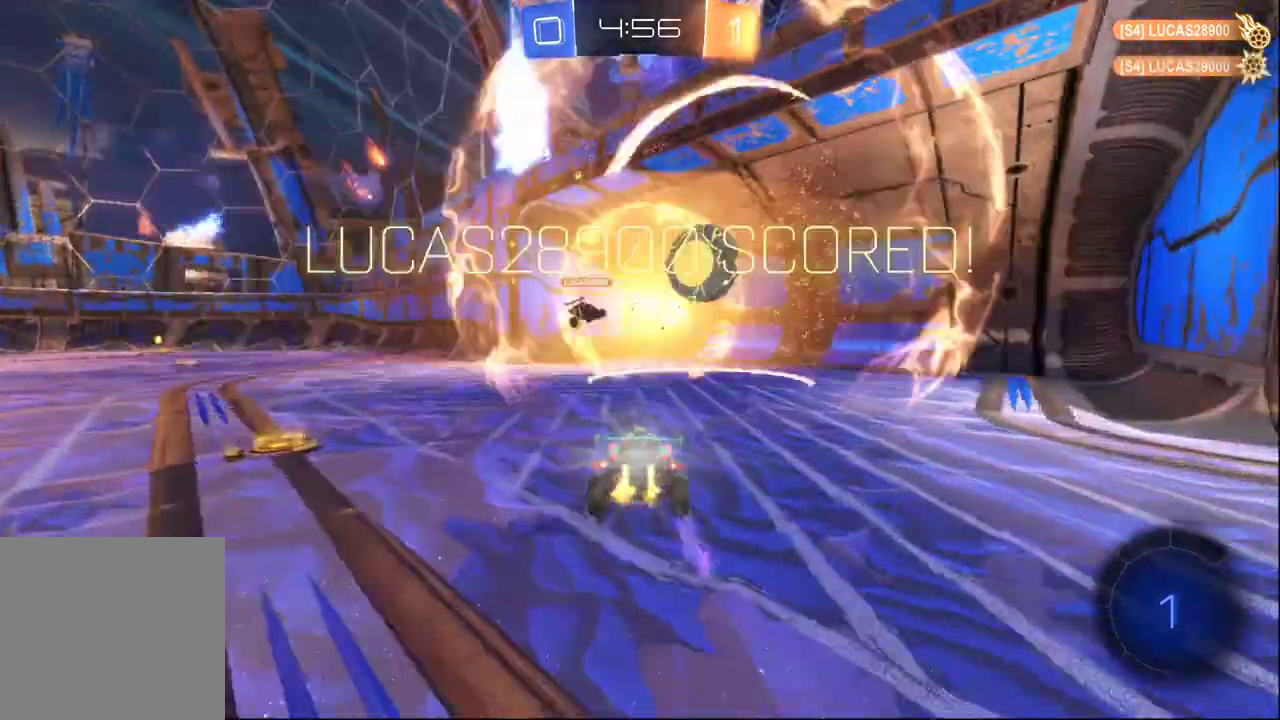
{"buttons": ["DPAD_DOWN", "START"], "left_stick": "center", "right_stick": "center", "events": [[117, "START", "down"], [367, "DPAD_DOWN", "down"]]}
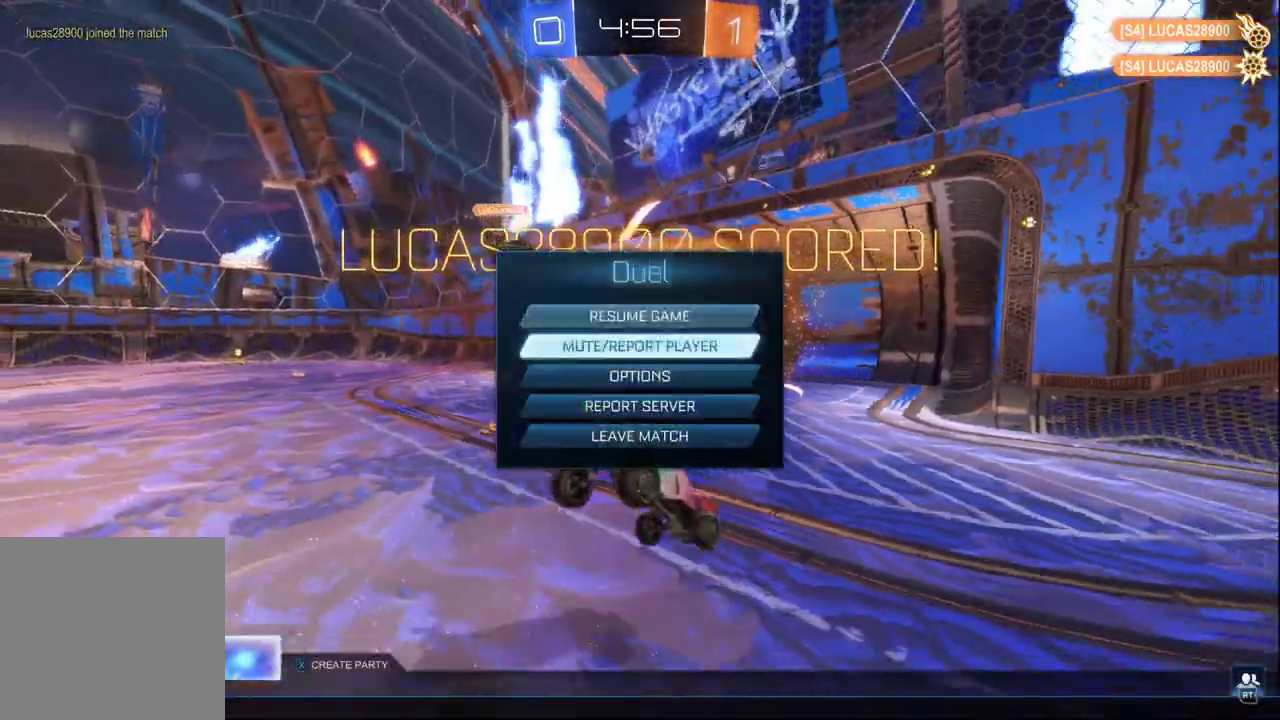
{"buttons": ["START"], "left_stick": "center", "right_stick": "center", "events": [[317, "DPAD_DOWN", "up"]]}
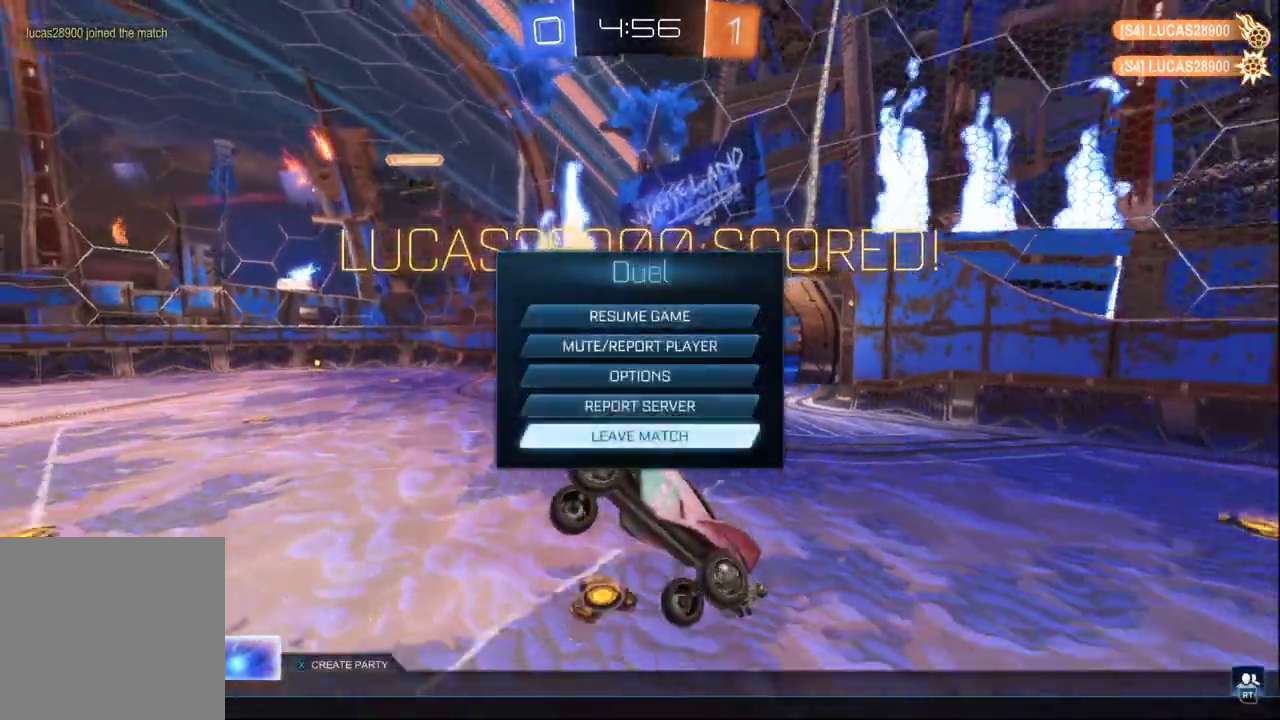
{"buttons": [], "left_stick": "center", "right_stick": "center", "events": [[17, "A", "down"], [100, "A", "up"], [133, "DPAD_LEFT", "down"], [217, "A", "down"], [267, "DPAD_LEFT", "up"], [317, "A", "up"], [367, "START", "up"]]}